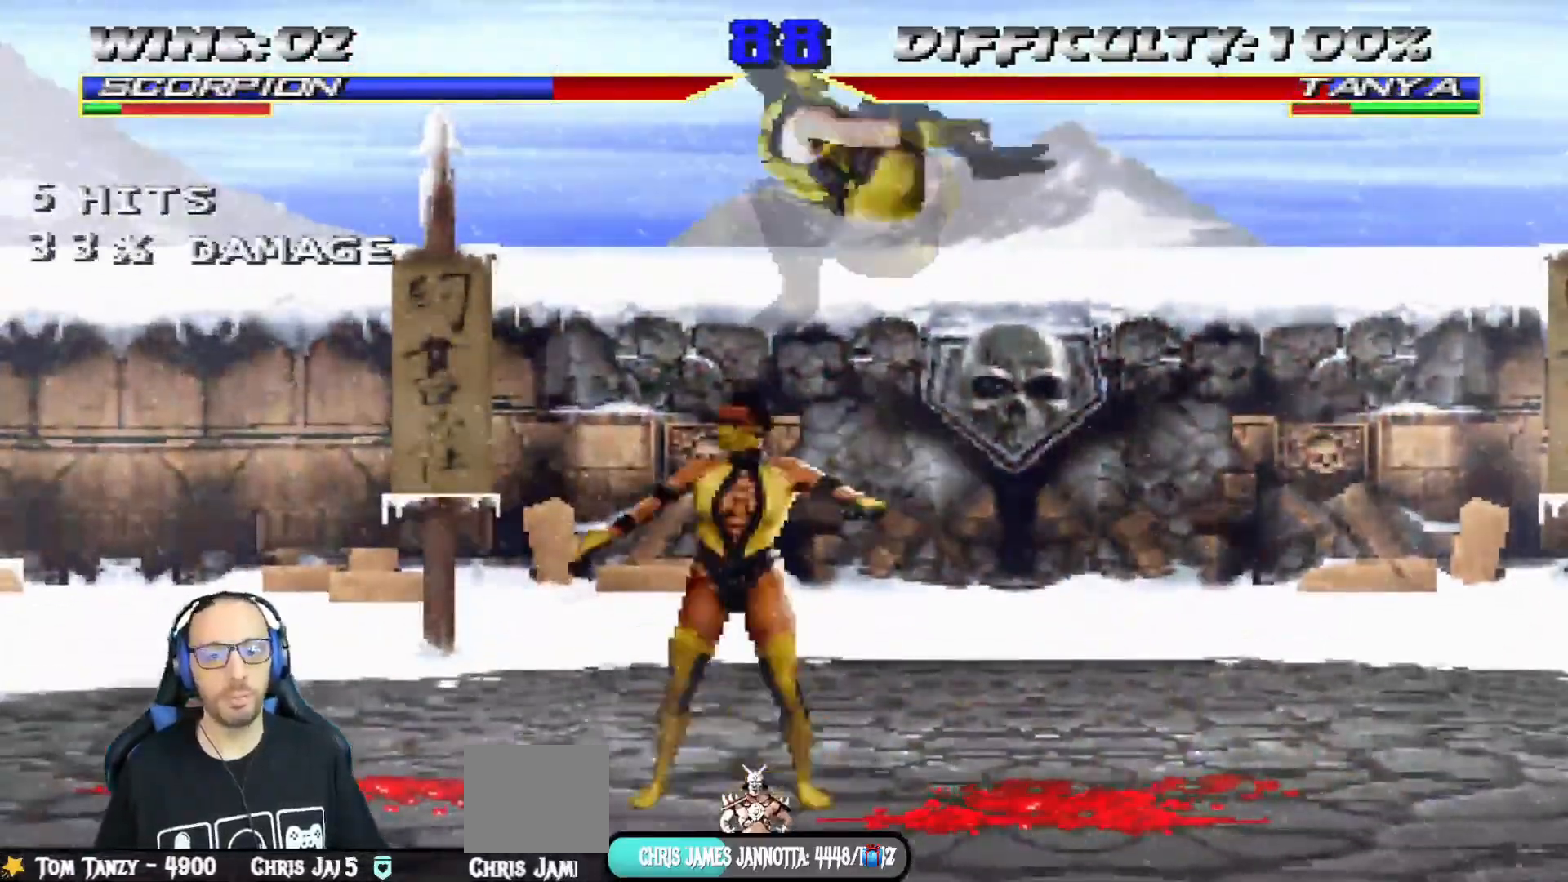
Gameplay with a controller (PlayStation layout); each line is a JSON object with the inputs held at the frame after it. "events" lists button and stick changes between this image and that frame as [ms after this image, input, new state], when the widget could be followed in between.
{"buttons": [], "left_stick": "center", "right_stick": "center"}
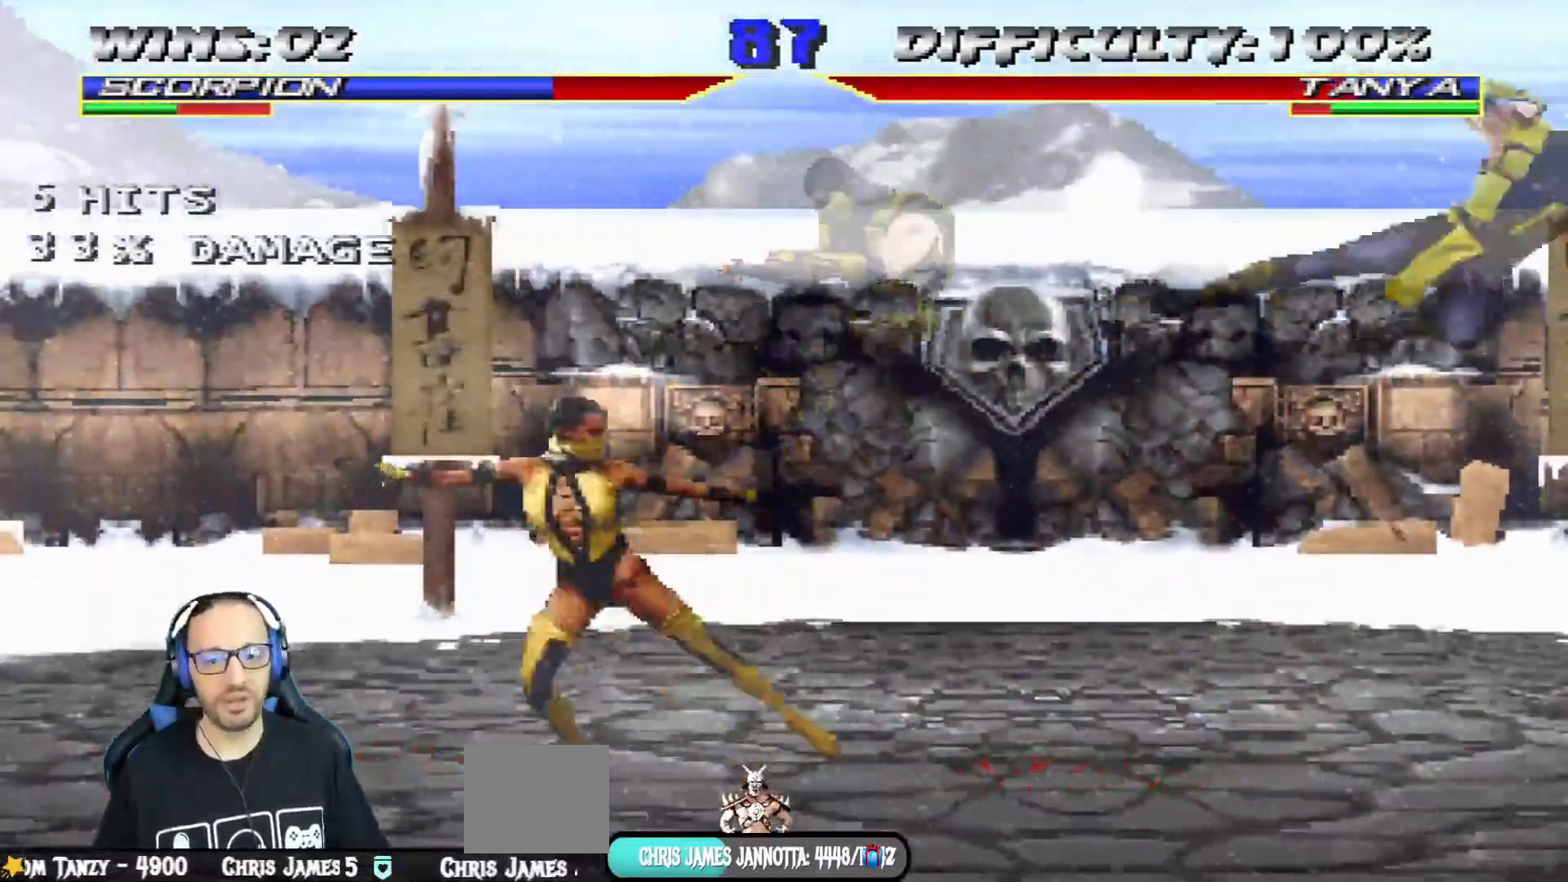
{"buttons": ["CROSS"], "left_stick": "center", "right_stick": "center", "events": [[67, "DPAD_LEFT", "down"], [133, "DPAD_LEFT", "up"], [200, "DPAD_LEFT", "down"], [217, "CROSS", "down"], [317, "DPAD_LEFT", "up"], [333, "CROSS", "up"], [333, "SQUARE", "down"], [350, "DPAD_LEFT", "down"], [417, "CROSS", "down"], [417, "SQUARE", "up"], [500, "DPAD_LEFT", "up"]]}
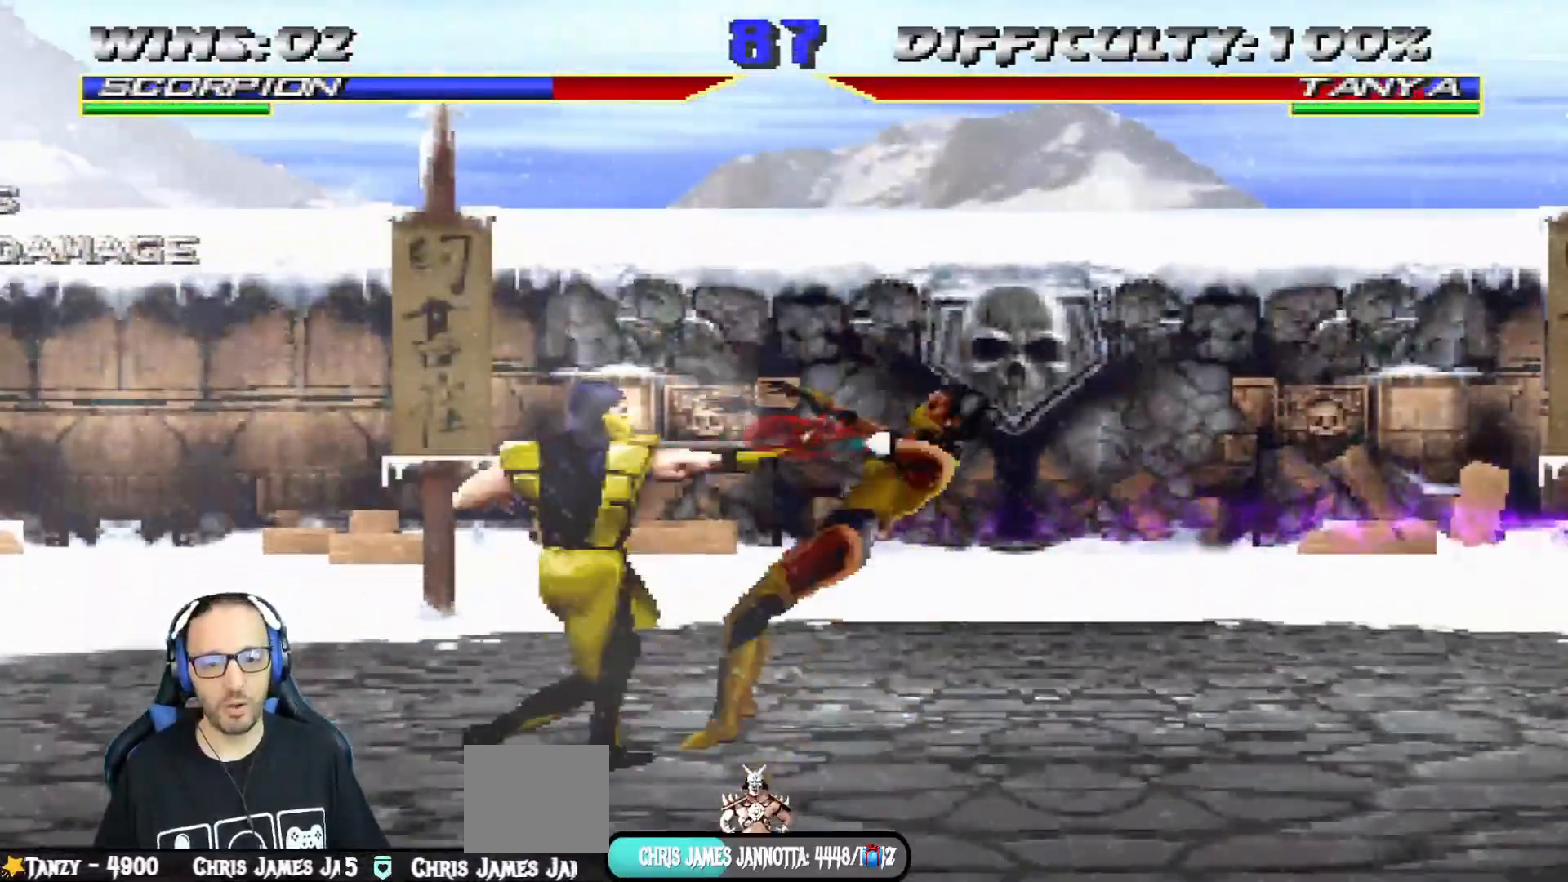
{"buttons": [], "left_stick": "center", "right_stick": "center"}
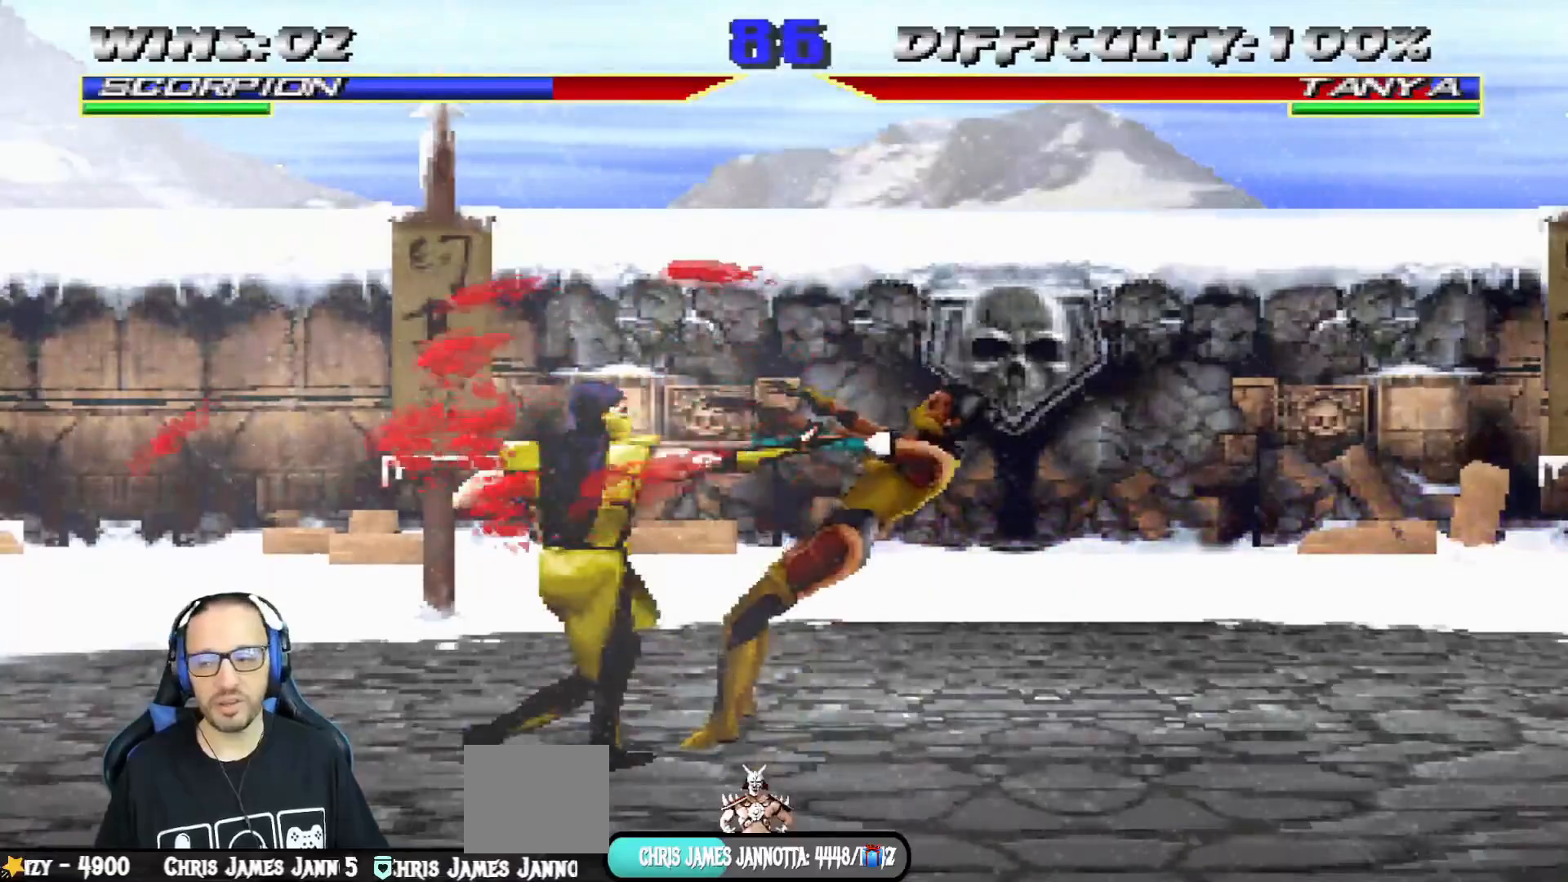
{"buttons": ["TRIANGLE", "L1", "DPAD_LEFT"], "left_stick": "center", "right_stick": "center", "events": [[384, "L1", "down"], [400, "DPAD_LEFT", "down"], [434, "TRIANGLE", "down"]]}
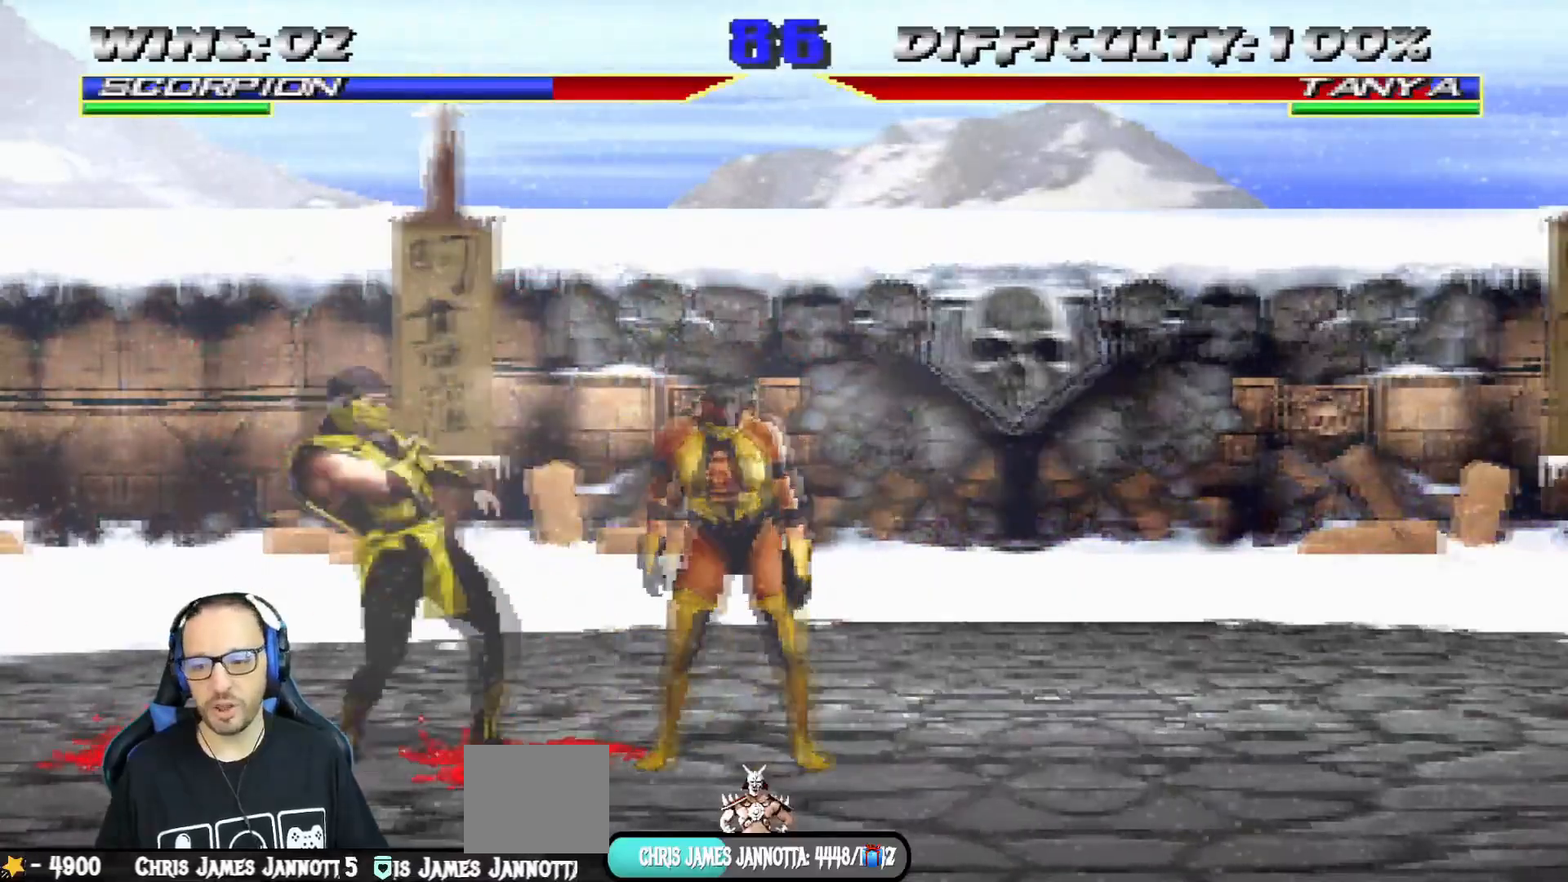
{"buttons": [], "left_stick": "center", "right_stick": "center"}
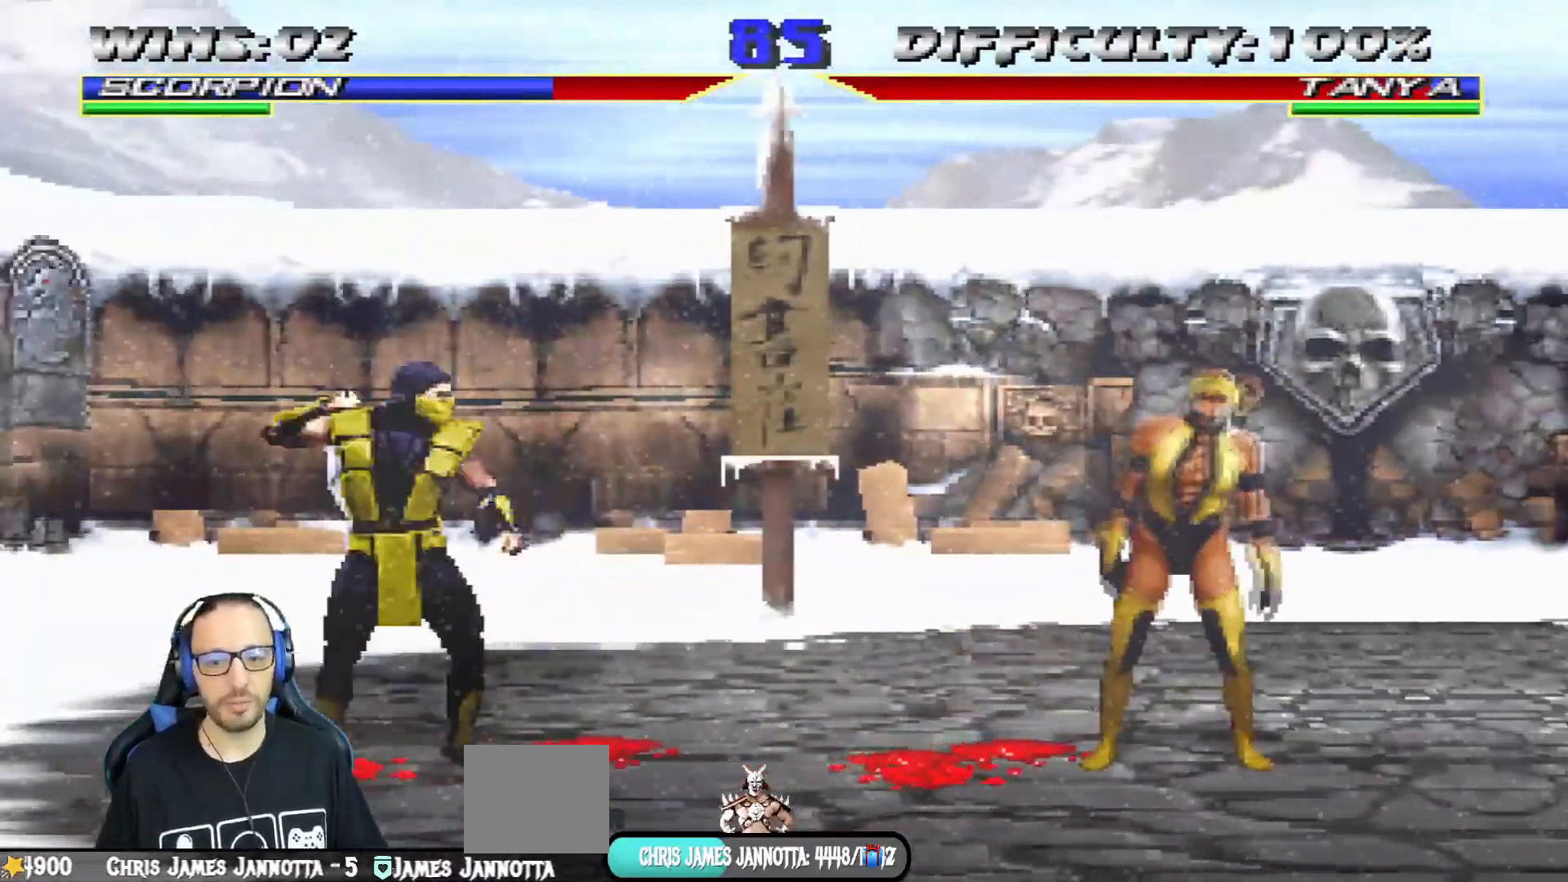
{"buttons": ["L1", "DPAD_UP", "DPAD_RIGHT"], "left_stick": "center", "right_stick": "center", "events": [[83, "DPAD_RIGHT", "down"], [117, "L1", "down"], [200, "DPAD_UP", "down"]]}
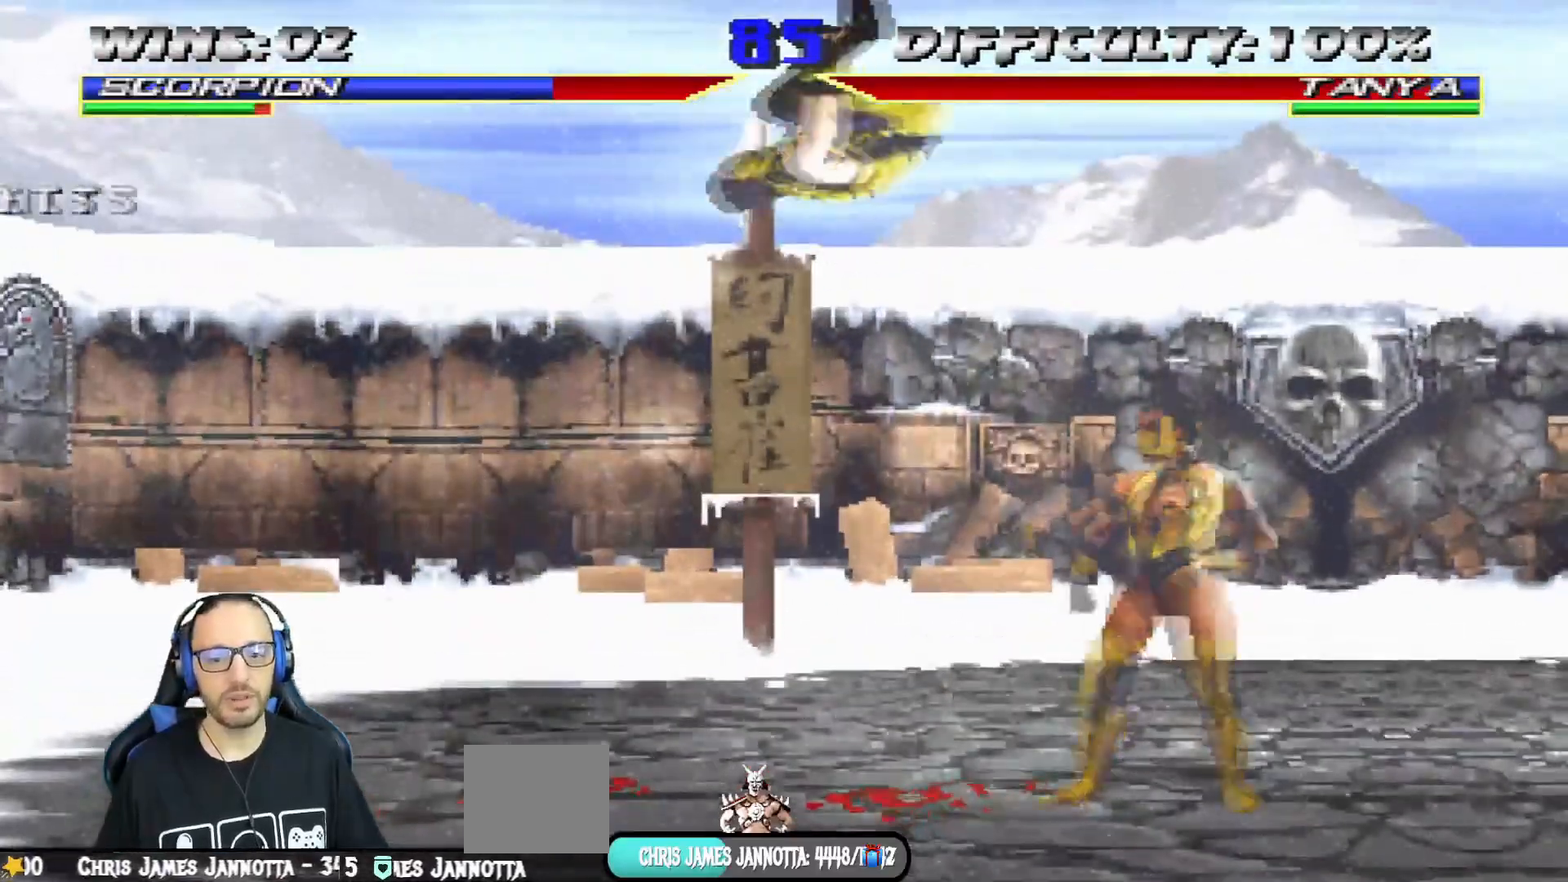
{"buttons": ["SQUARE", "L1", "DPAD_LEFT"], "left_stick": "center", "right_stick": "center"}
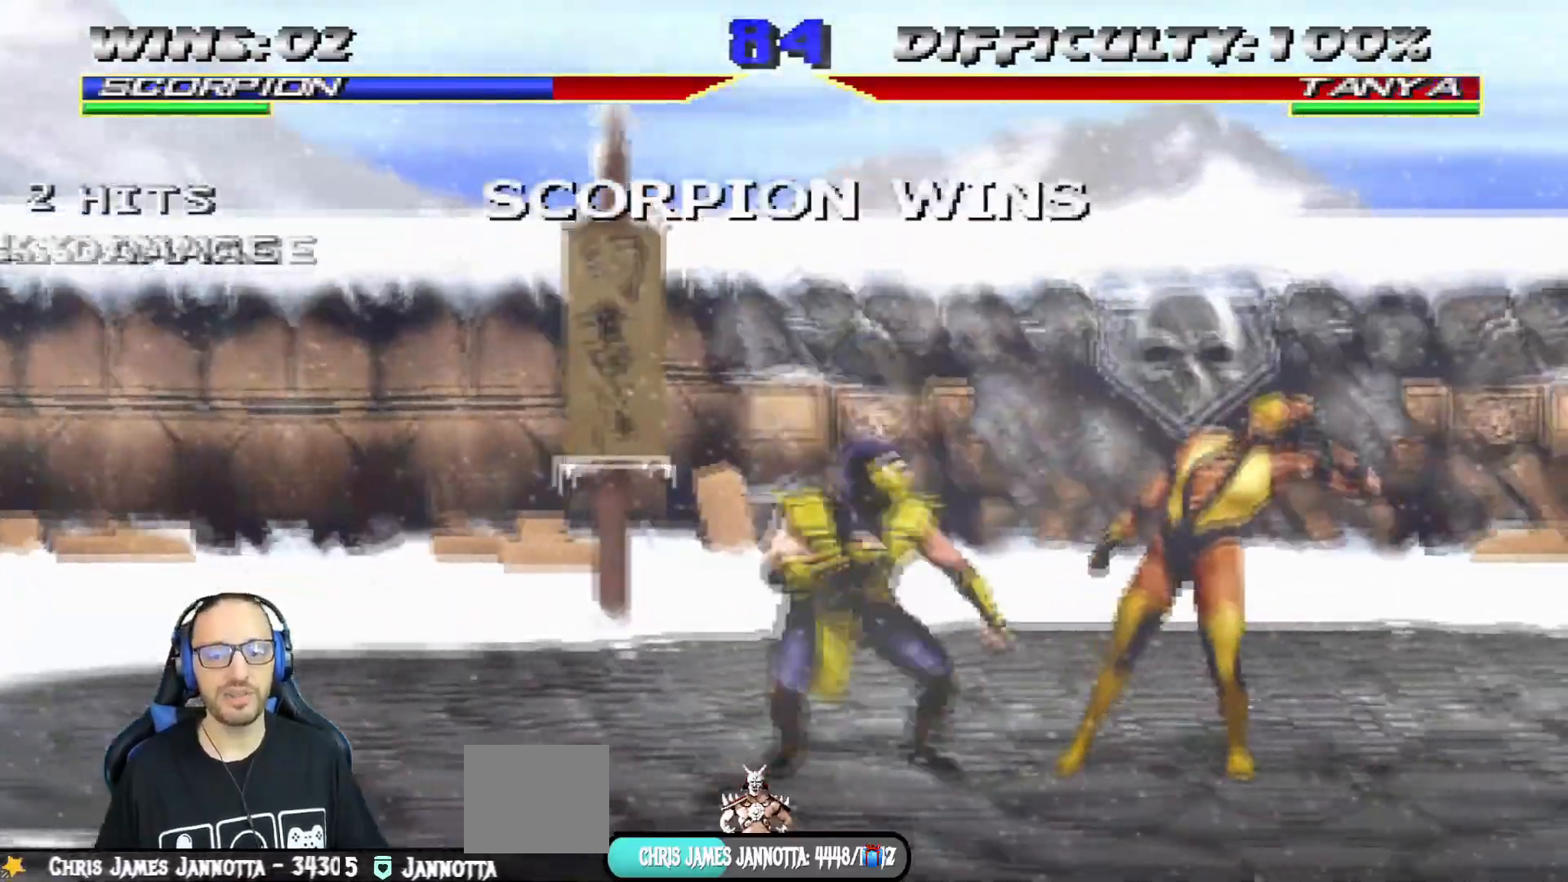
{"buttons": ["TRIANGLE"], "left_stick": "center", "right_stick": "center", "events": [[83, "TRIANGLE", "down"], [117, "SQUARE", "up"], [233, "TRIANGLE", "up"], [317, "TRIANGLE", "down"], [367, "DPAD_LEFT", "up"], [400, "L1", "up"]]}
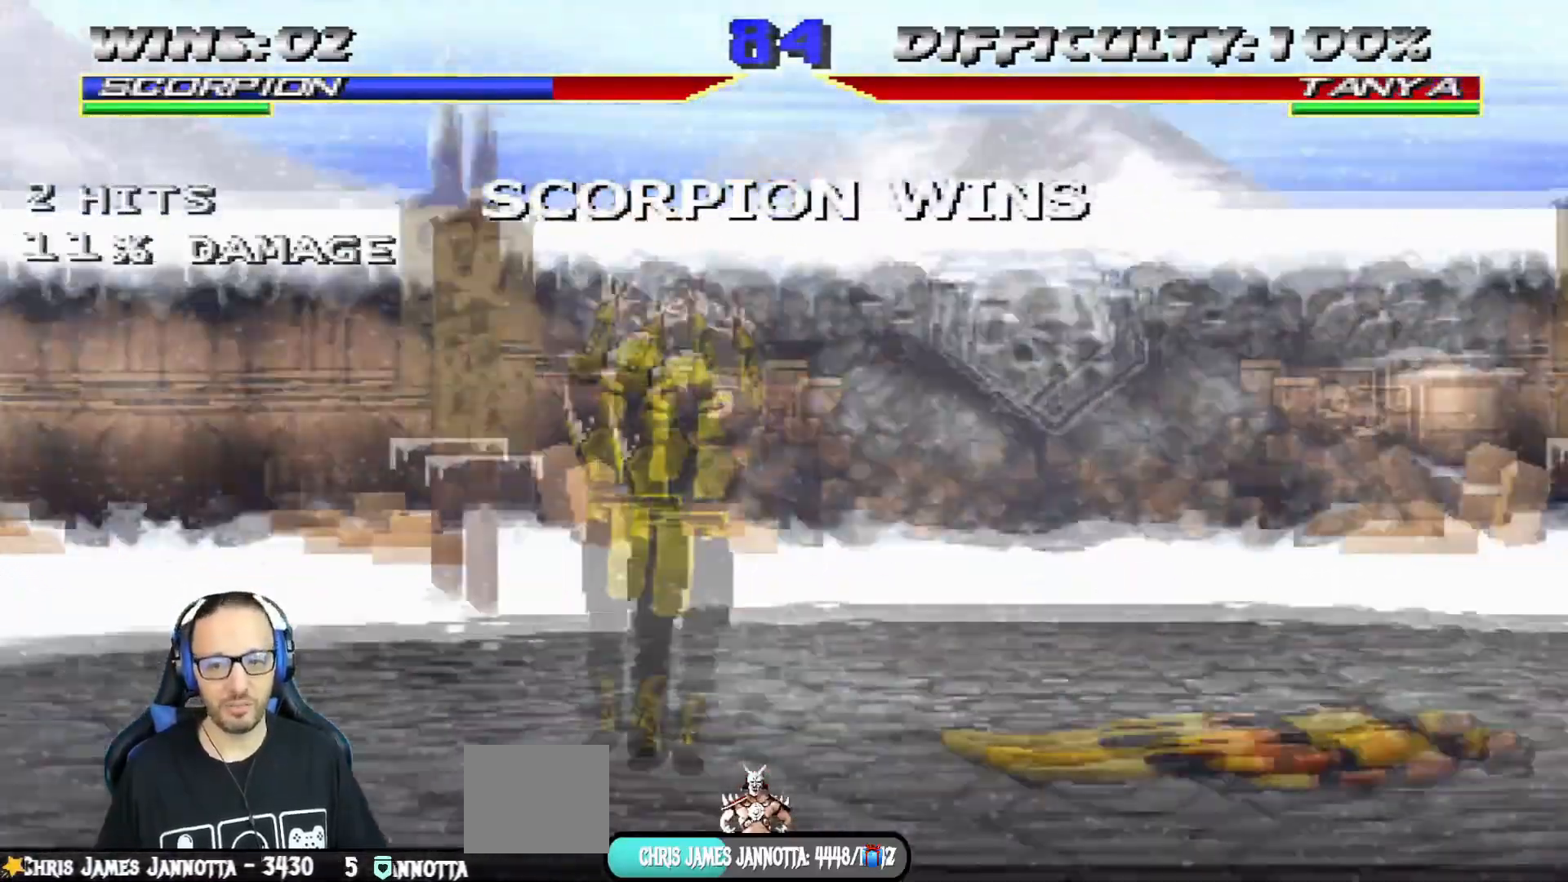
{"buttons": [], "left_stick": "center", "right_stick": "center", "events": [[251, "TRIANGLE", "up"]]}
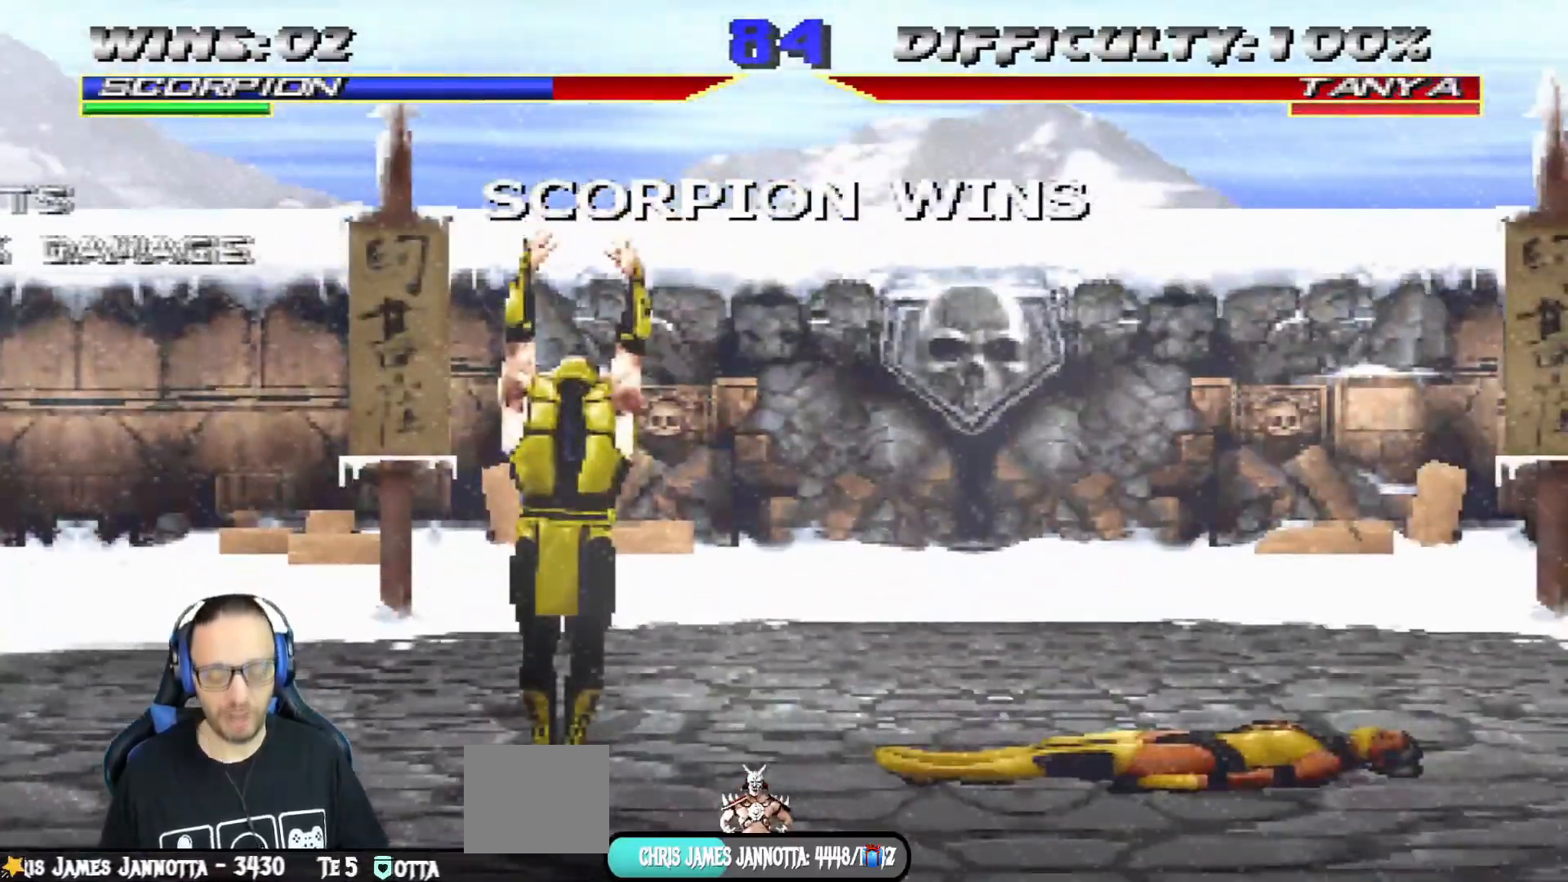
{"buttons": [], "left_stick": "center", "right_stick": "center", "events": []}
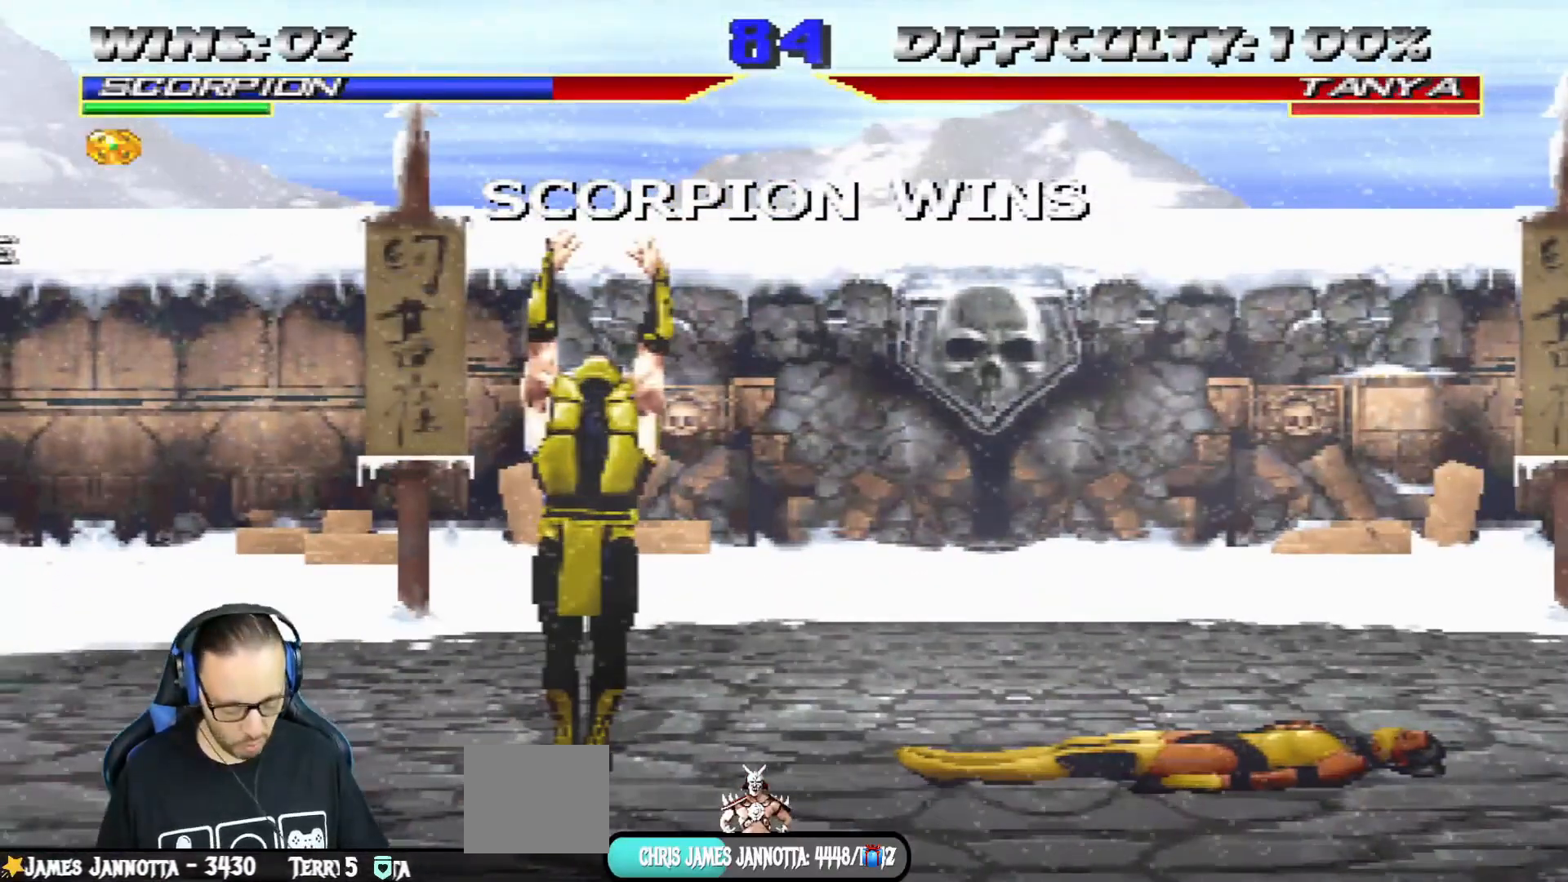
{"buttons": [], "left_stick": "center", "right_stick": "center", "events": []}
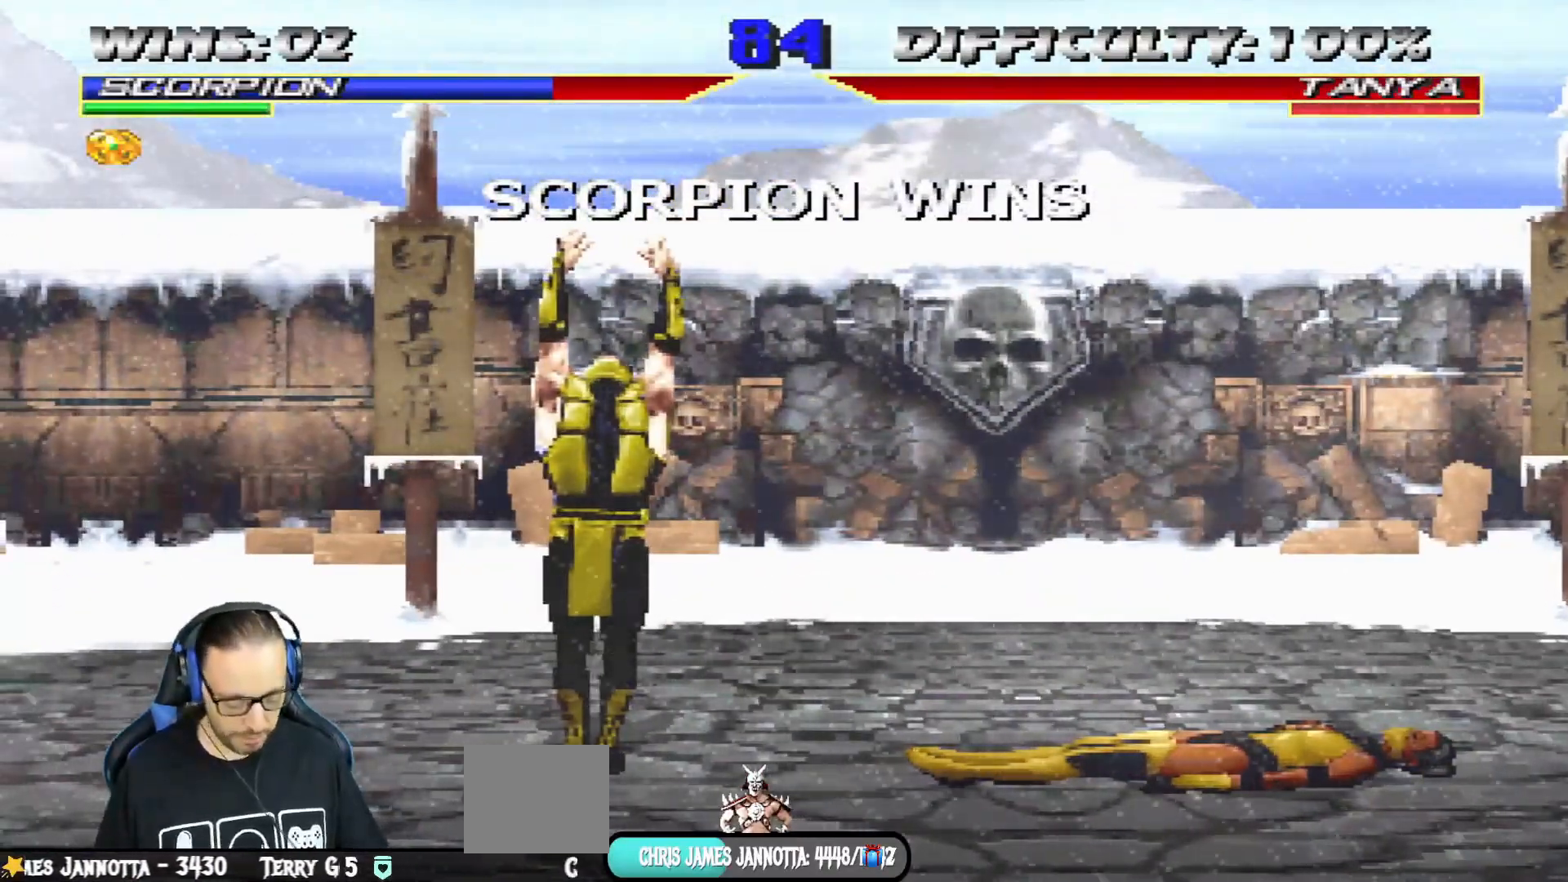
{"buttons": [], "left_stick": "center", "right_stick": "center", "events": []}
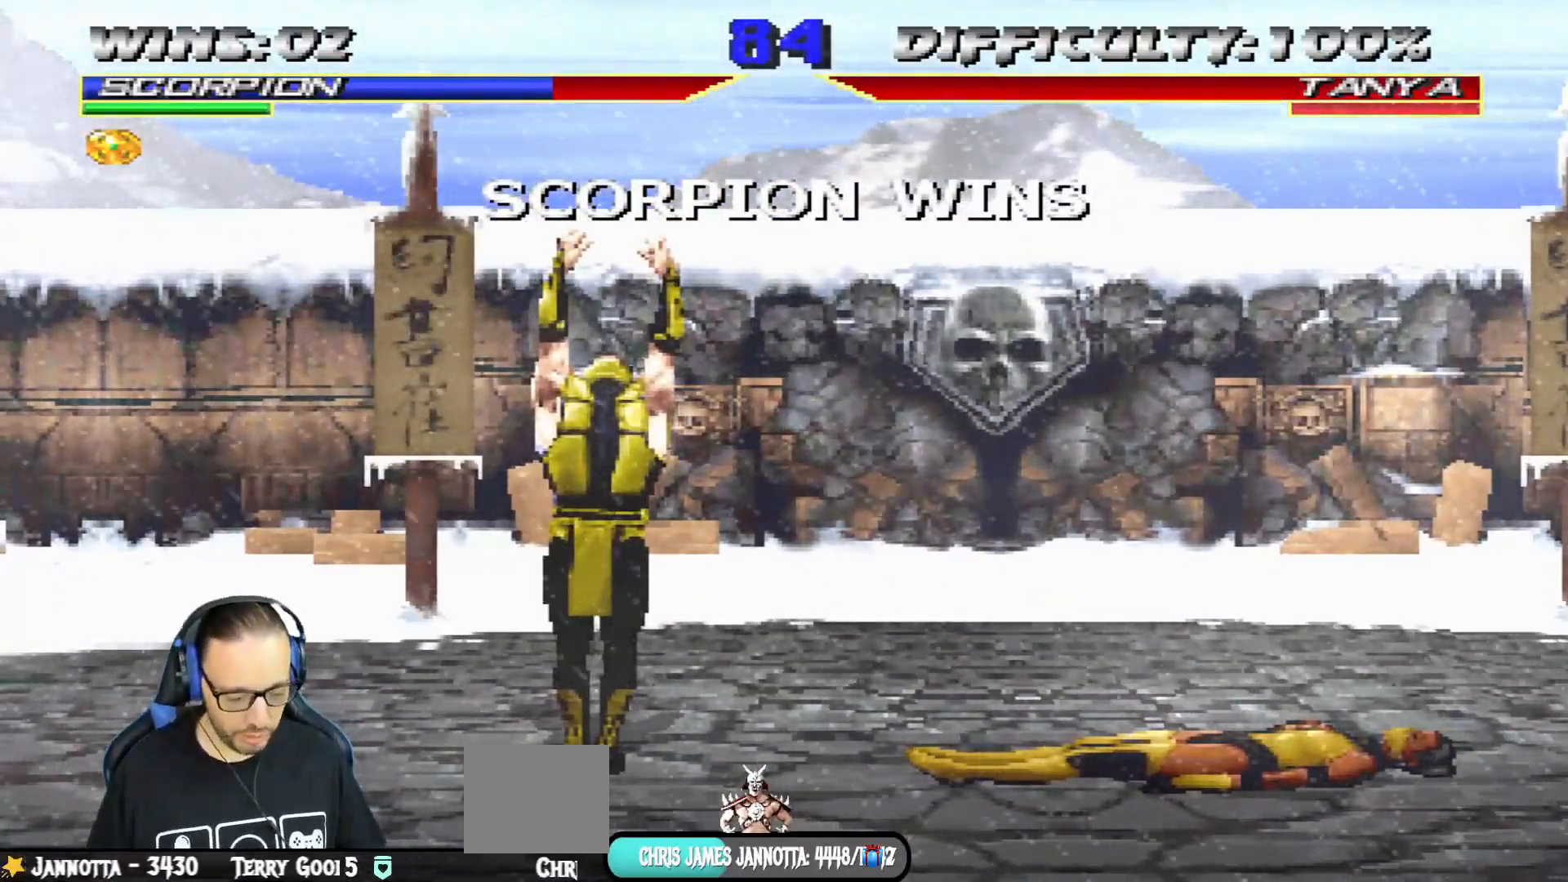
{"buttons": [], "left_stick": "center", "right_stick": "center", "events": []}
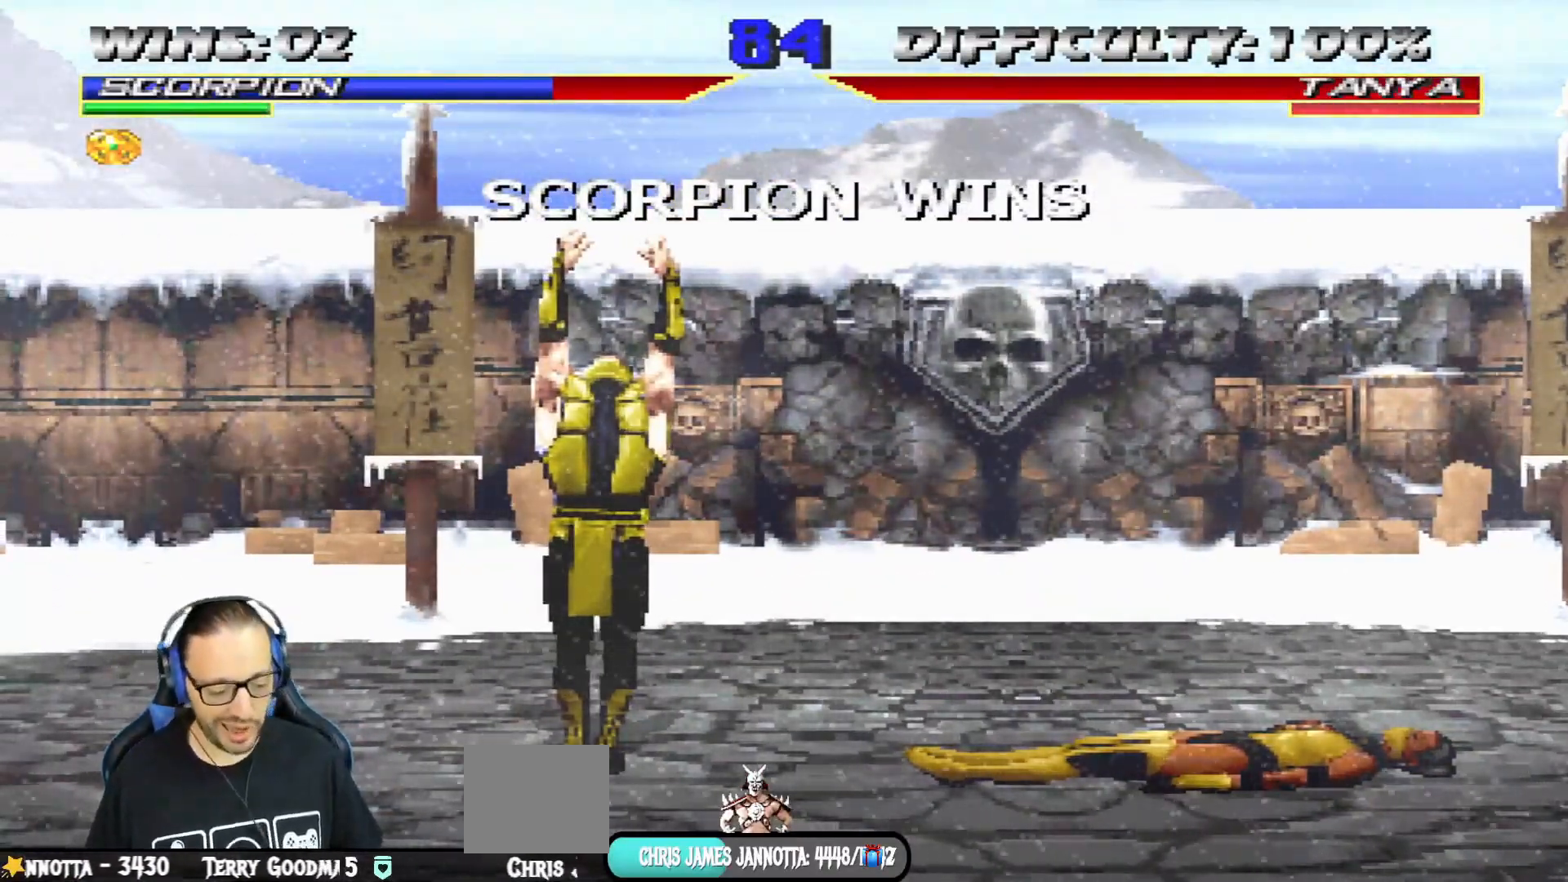
{"buttons": [], "left_stick": "center", "right_stick": "center", "events": [[333, "CROSS", "down"], [467, "CROSS", "up"]]}
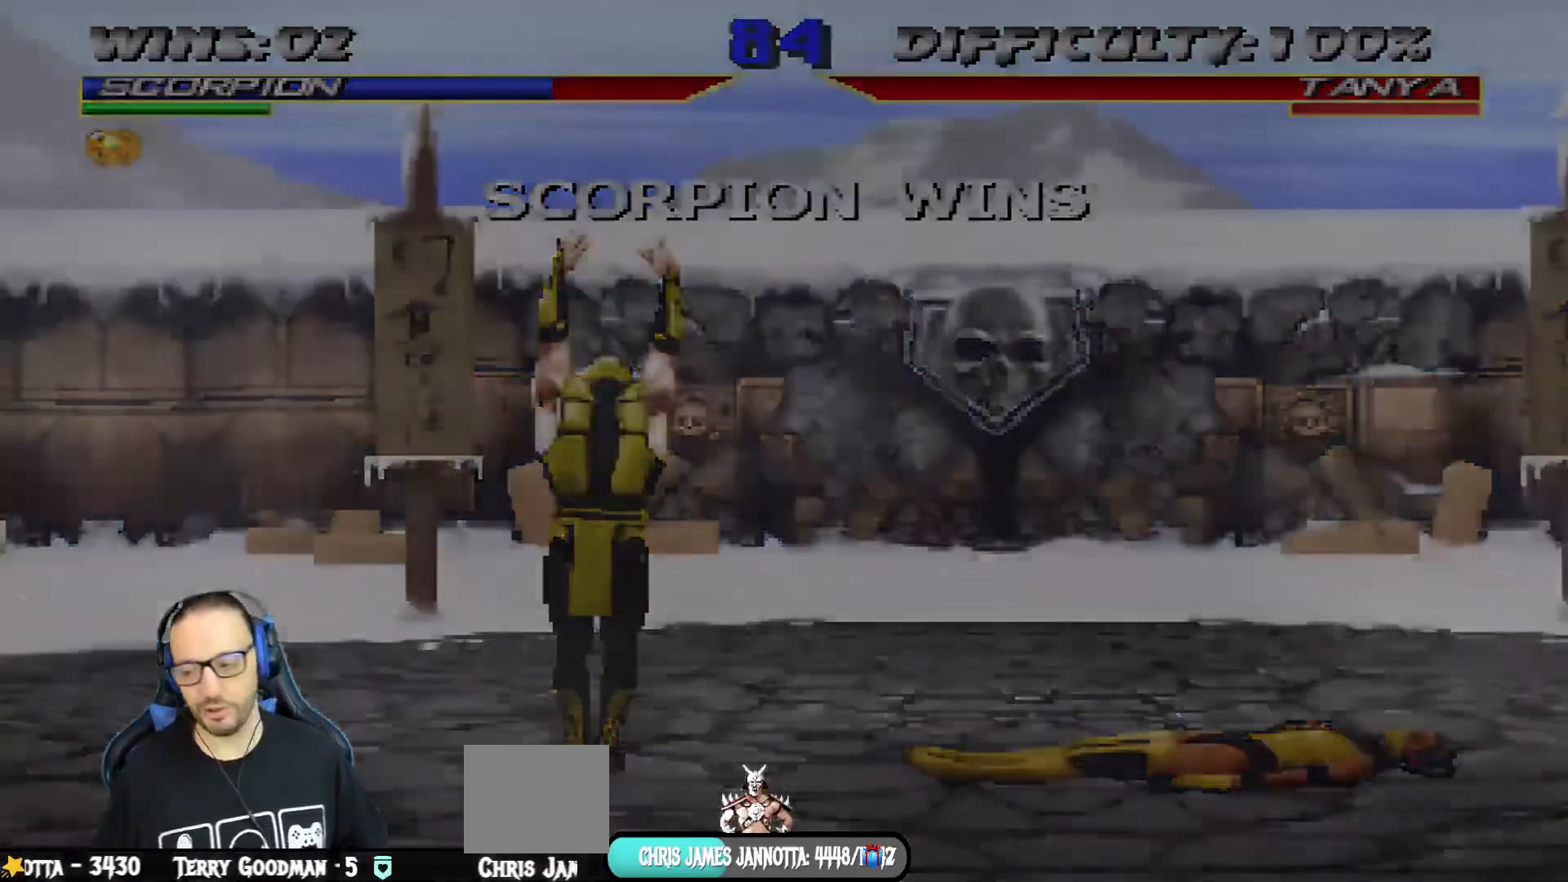
{"buttons": [], "left_stick": "center", "right_stick": "center", "events": []}
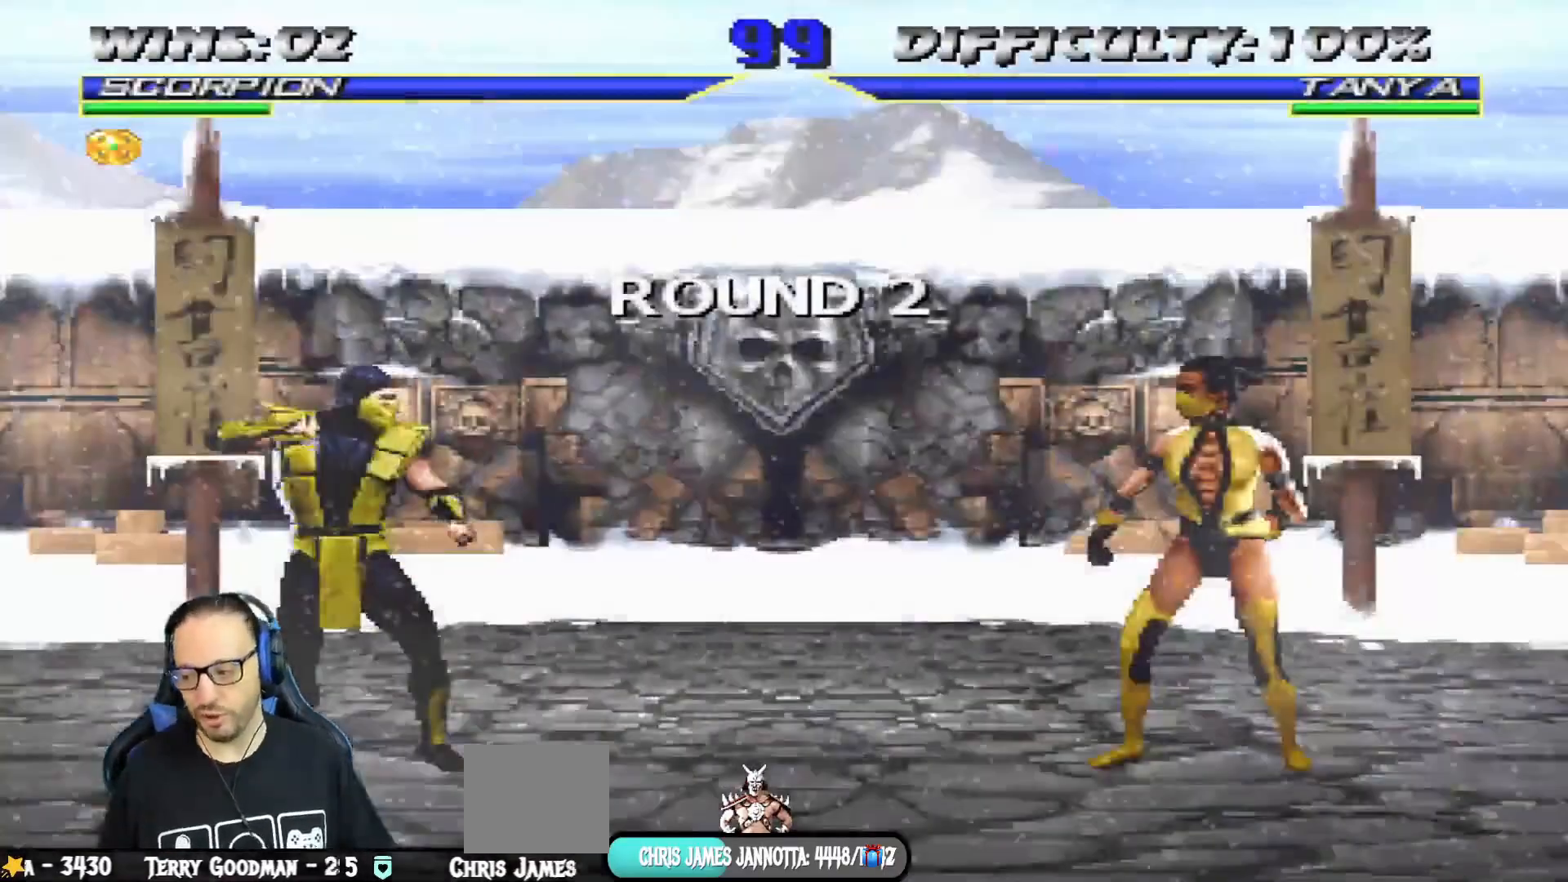
{"buttons": [], "left_stick": "center", "right_stick": "center", "events": []}
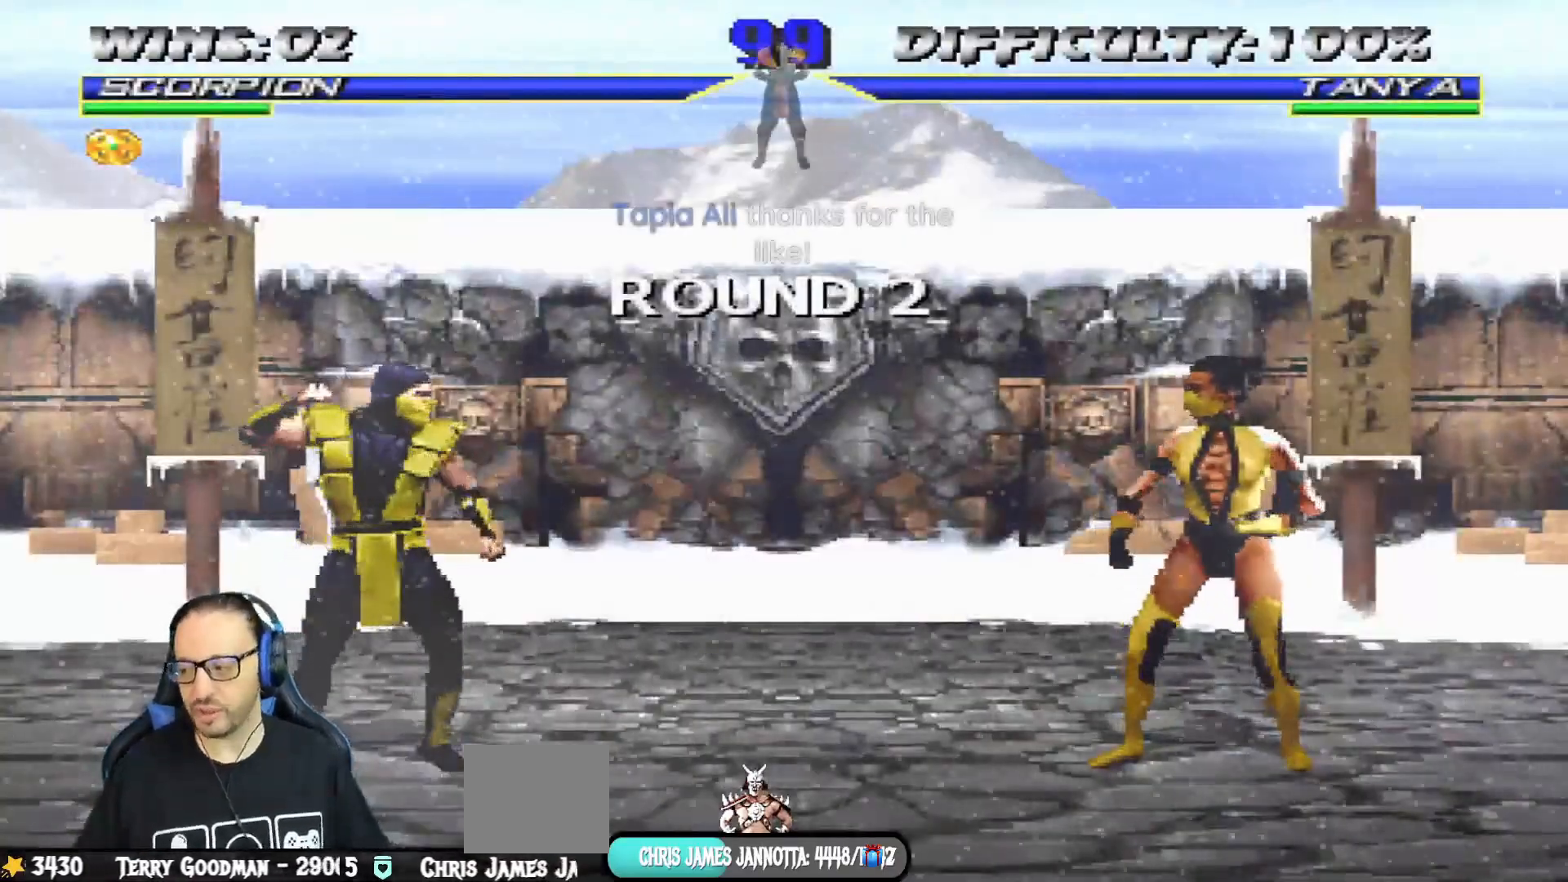
{"buttons": ["CROSS"], "left_stick": "center", "right_stick": "center", "events": [[467, "CROSS", "down"]]}
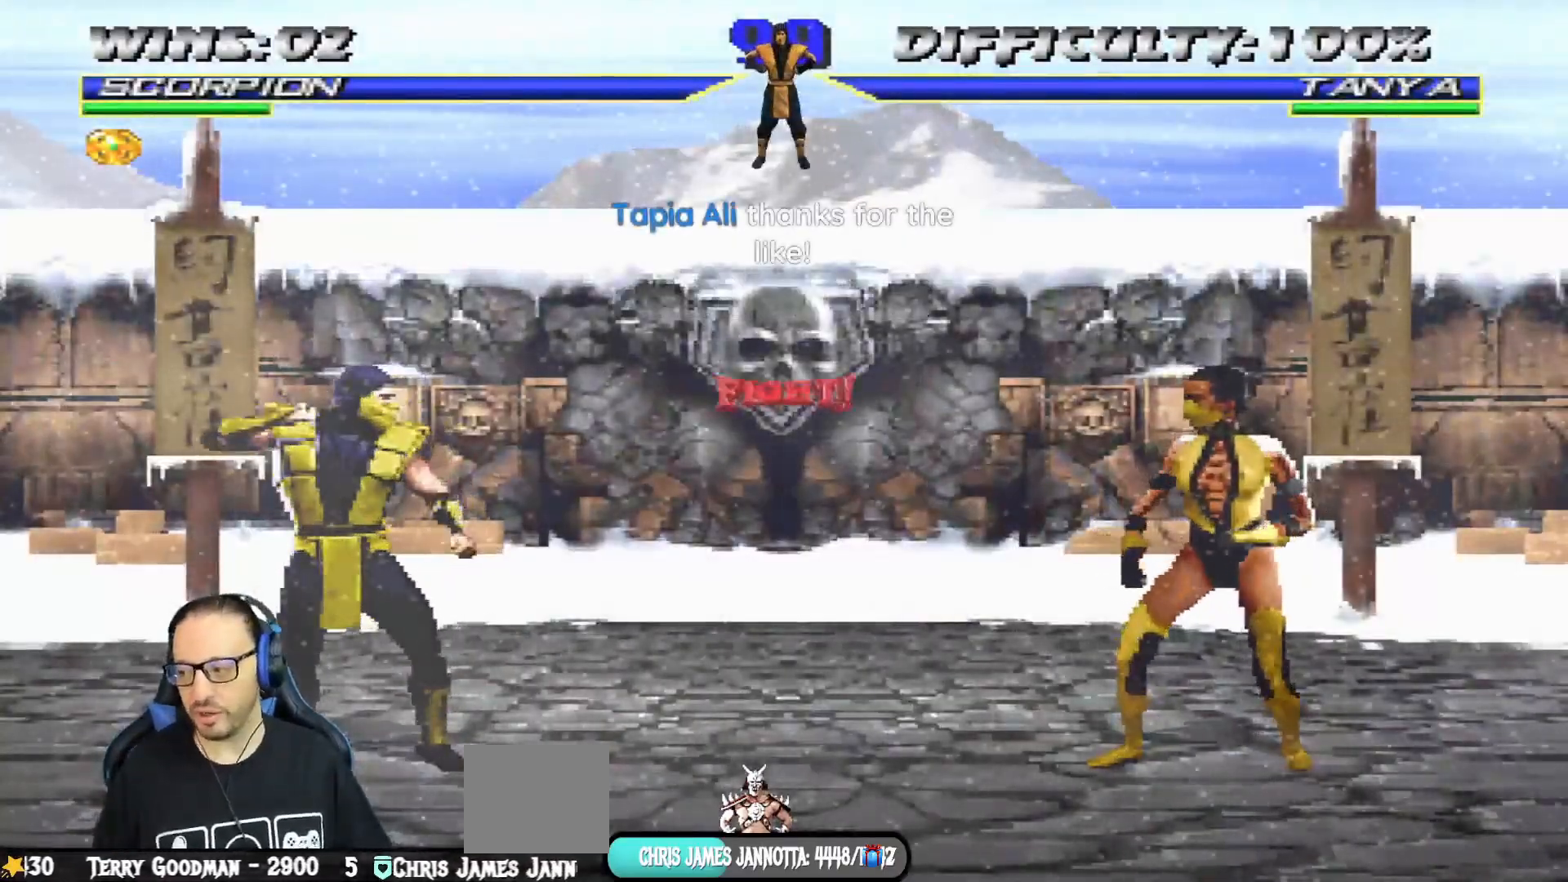
{"buttons": [], "left_stick": "center", "right_stick": "center", "events": [[133, "CROSS", "up"]]}
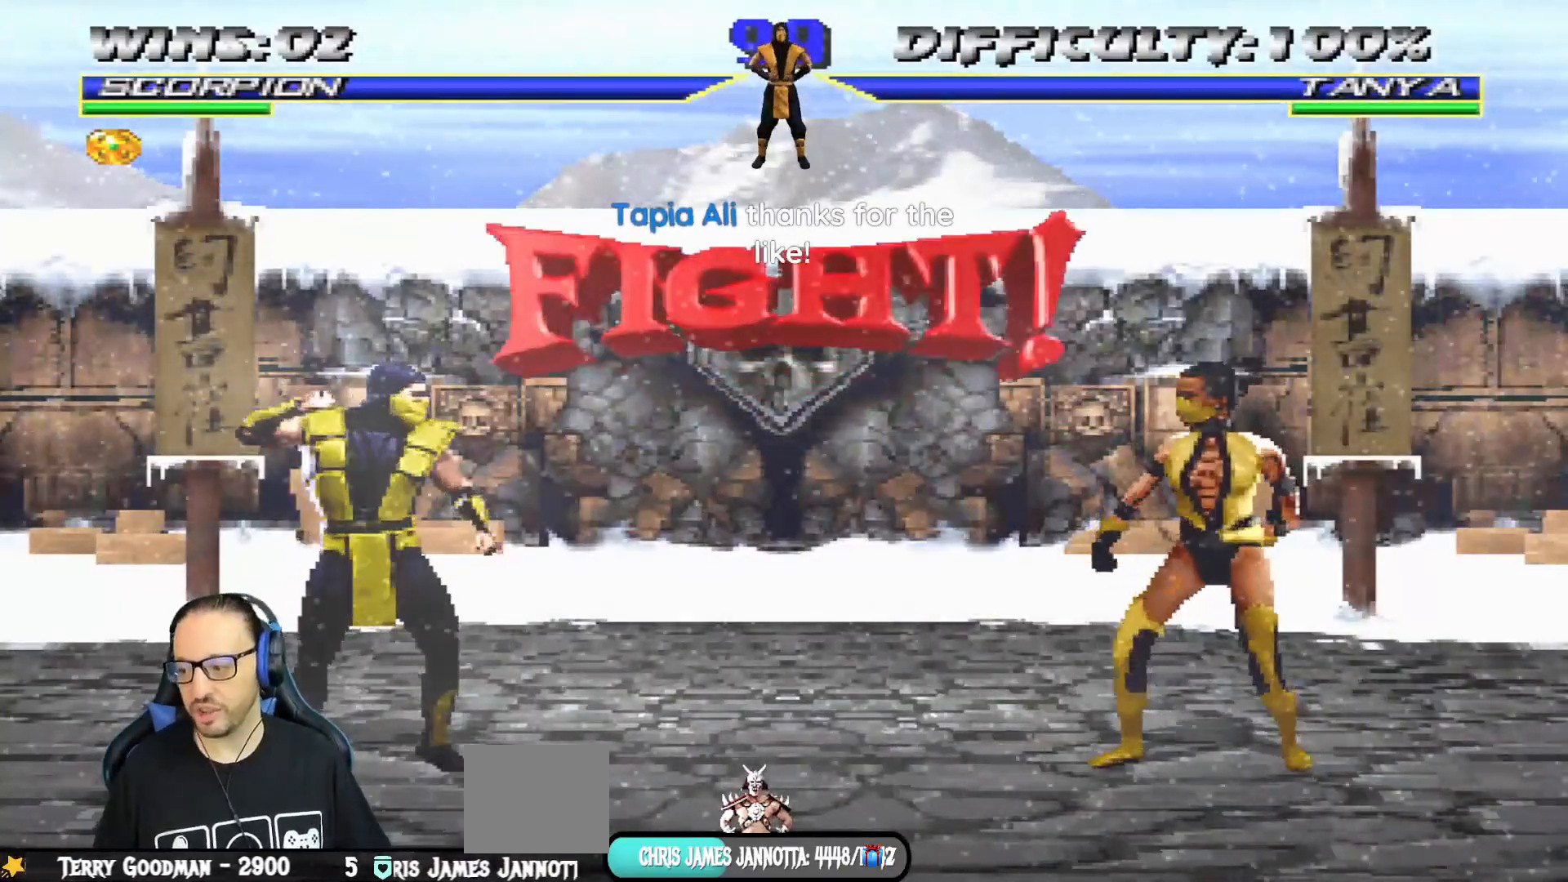
{"buttons": [], "left_stick": "center", "right_stick": "center", "events": []}
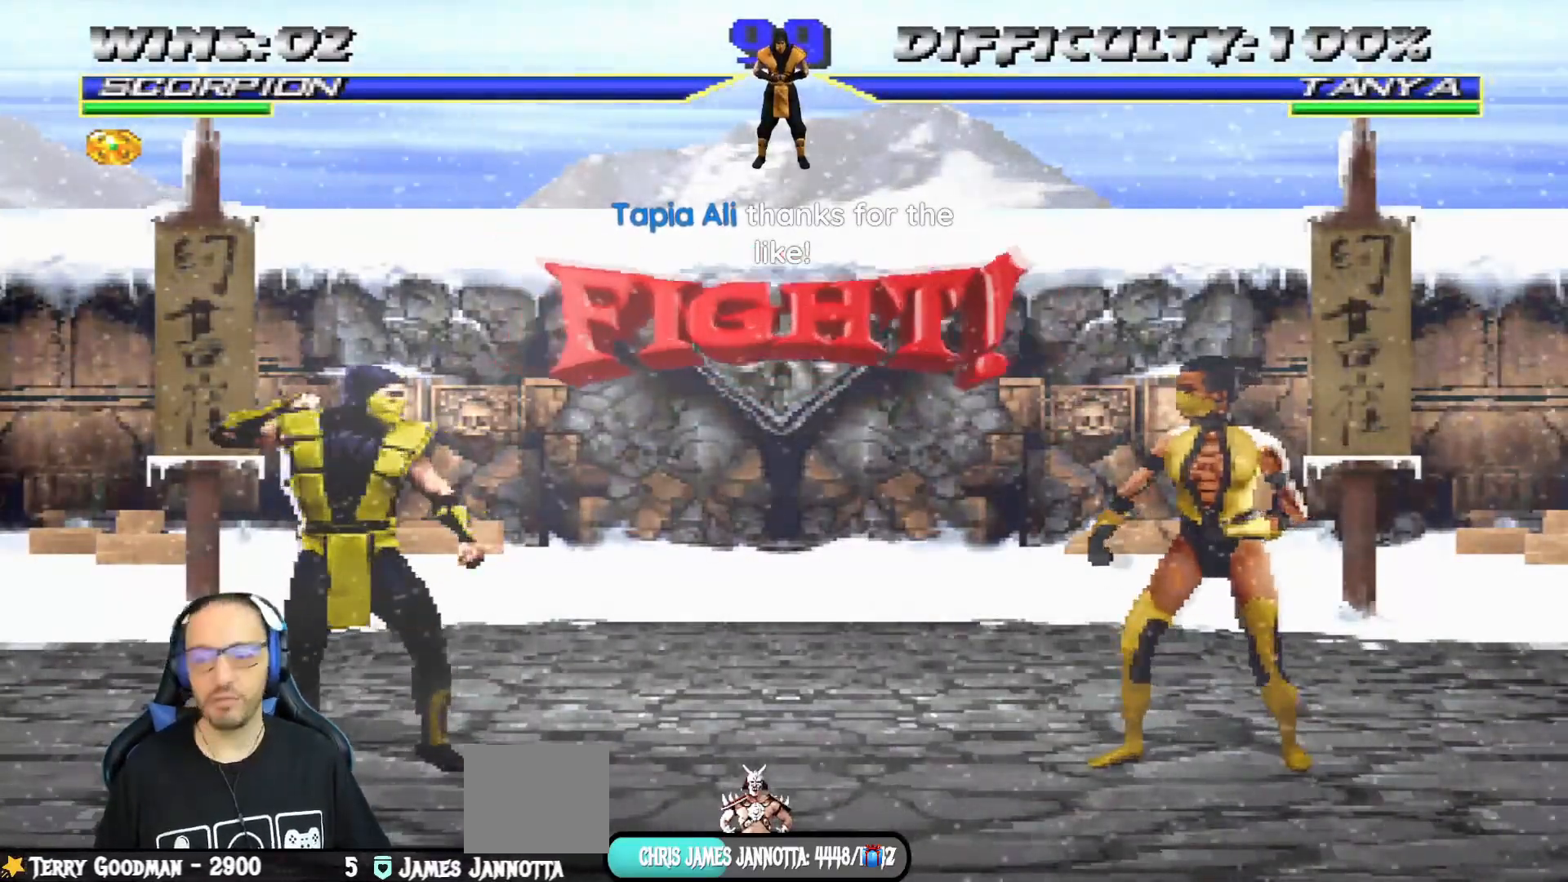
{"buttons": ["L1", "DPAD_UP", "DPAD_RIGHT"], "left_stick": "center", "right_stick": "center", "events": [[267, "DPAD_RIGHT", "down"], [283, "DPAD_UP", "down"], [283, "L1", "down"]]}